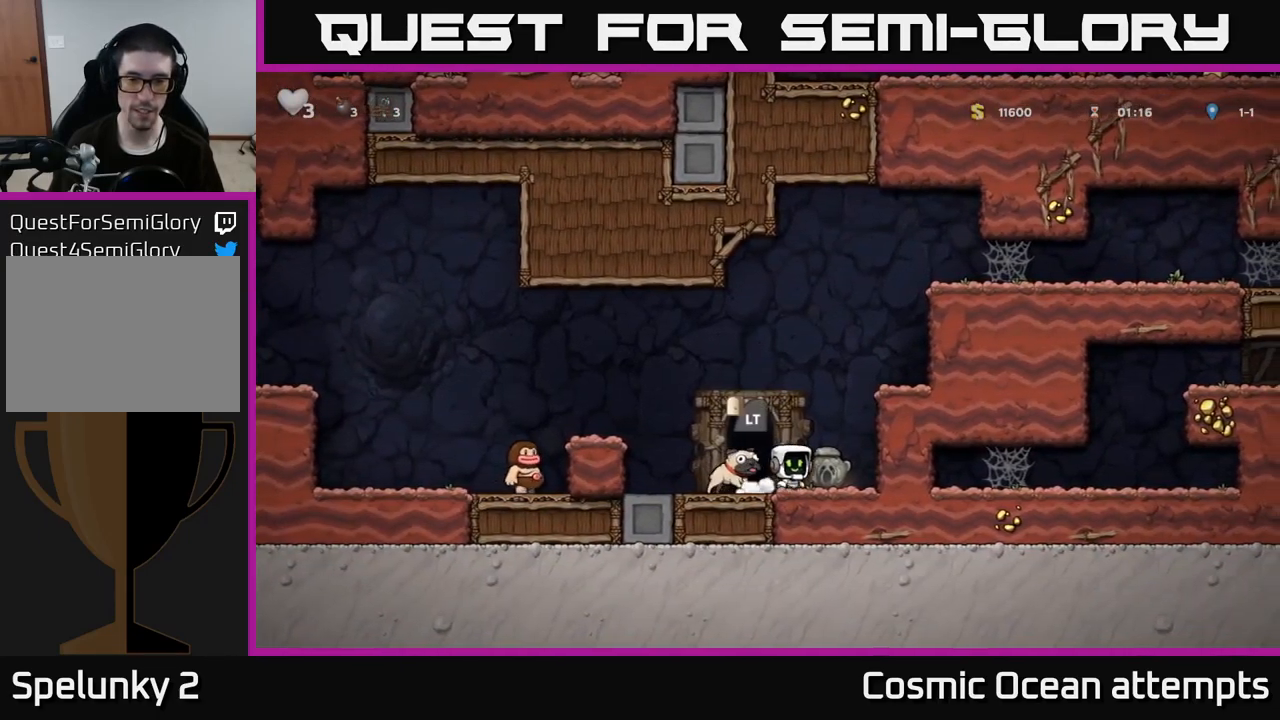
Gameplay with a controller (Xbox layout); each line is a JSON object with the inputs held at the frame after it. "events" lists button and stick changes between this image and that frame as [ms after this image, input, new state], when the widget could be followed in between.
{"buttons": [], "left_stick": "center", "right_stick": "center", "events": [[33, "DPAD_RIGHT", "up"], [100, "DPAD_LEFT", "down"], [217, "DPAD_DOWN", "down"], [217, "DPAD_LEFT", "up"], [300, "X", "down"], [400, "X", "up"], [467, "DPAD_DOWN", "up"]]}
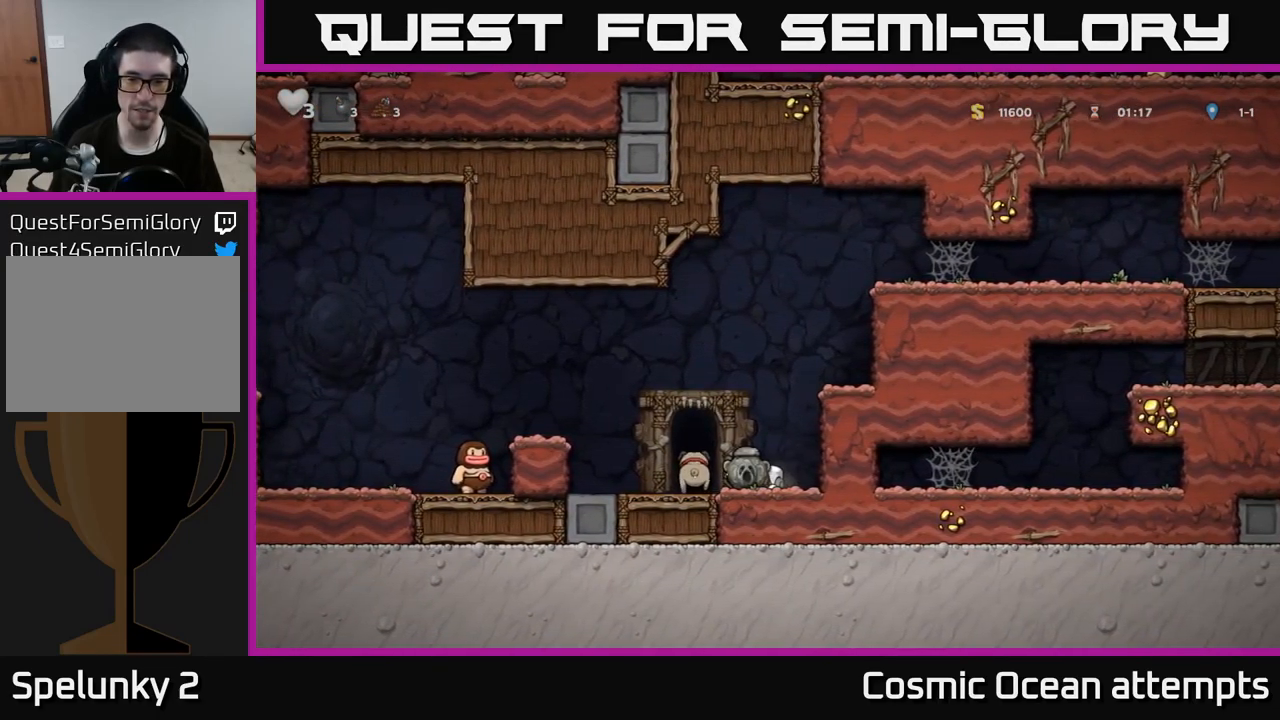
{"buttons": ["DPAD_DOWN"], "left_stick": "center", "right_stick": "center", "events": [[200, "A", "down"], [217, "DPAD_DOWN", "down"], [317, "A", "up"], [417, "X", "down"], [500, "X", "up"]]}
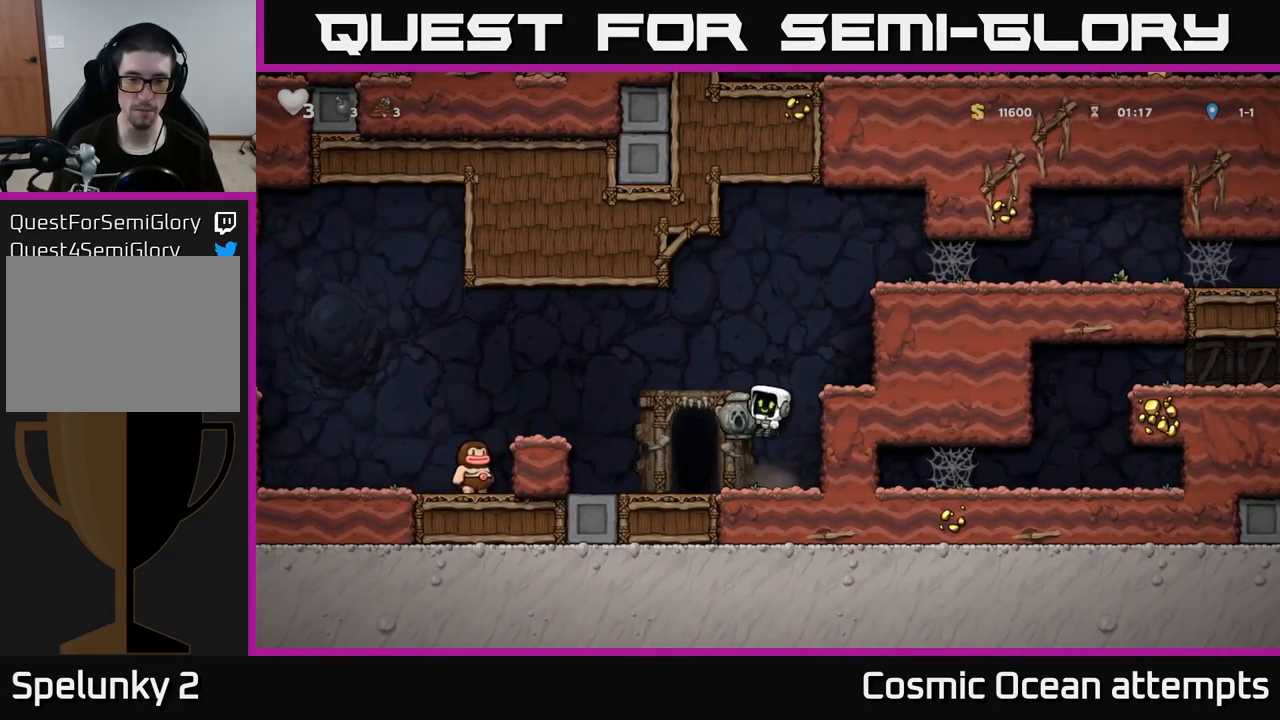
{"buttons": [], "left_stick": "center", "right_stick": "center", "events": [[117, "DPAD_DOWN", "up"], [233, "DPAD_LEFT", "down"], [500, "DPAD_LEFT", "up"]]}
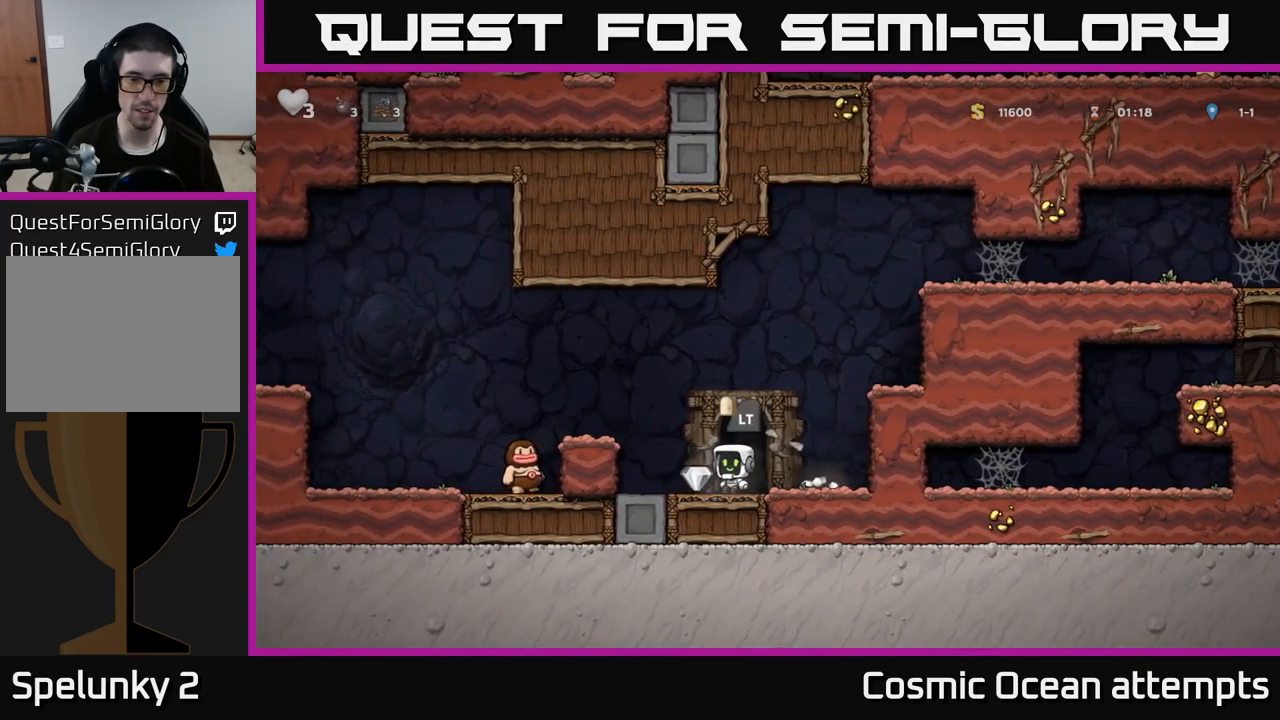
{"buttons": [], "left_stick": "center", "right_stick": "center", "events": [[67, "DPAD_RIGHT", "down"], [217, "DPAD_RIGHT", "up"], [250, "L2", "down"], [350, "L2", "up"]]}
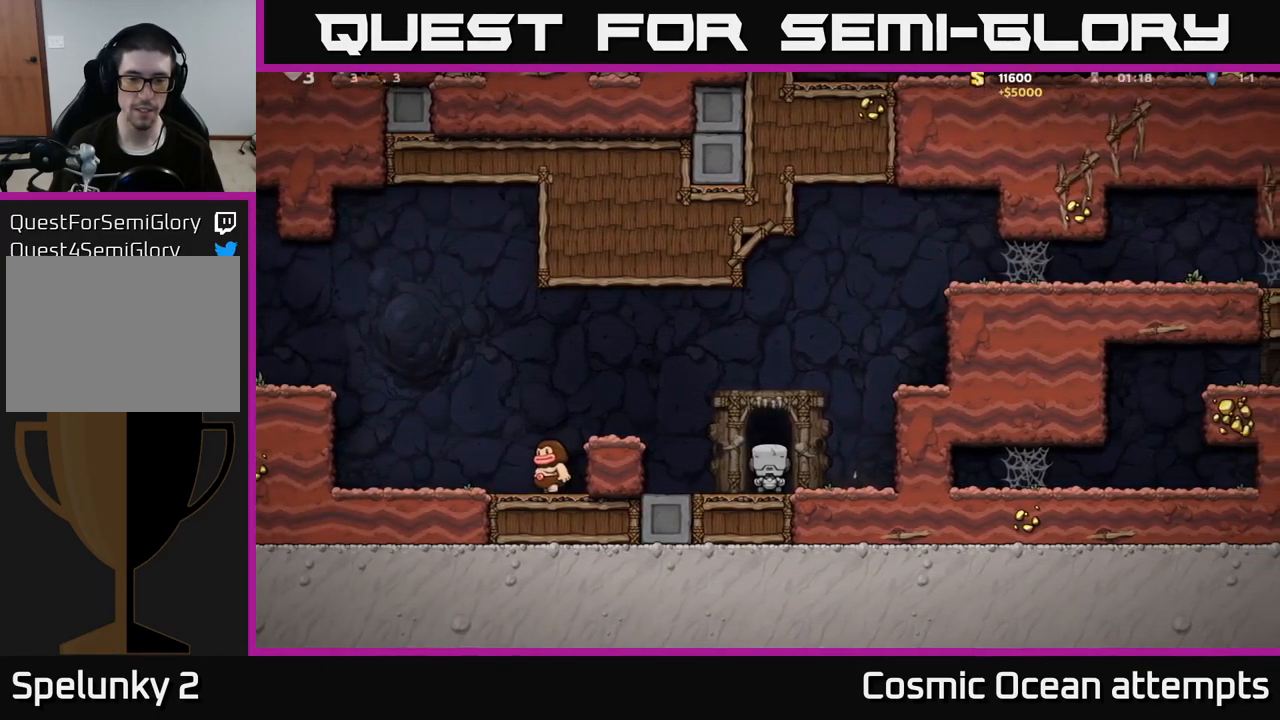
{"buttons": [], "left_stick": "center", "right_stick": "center", "events": []}
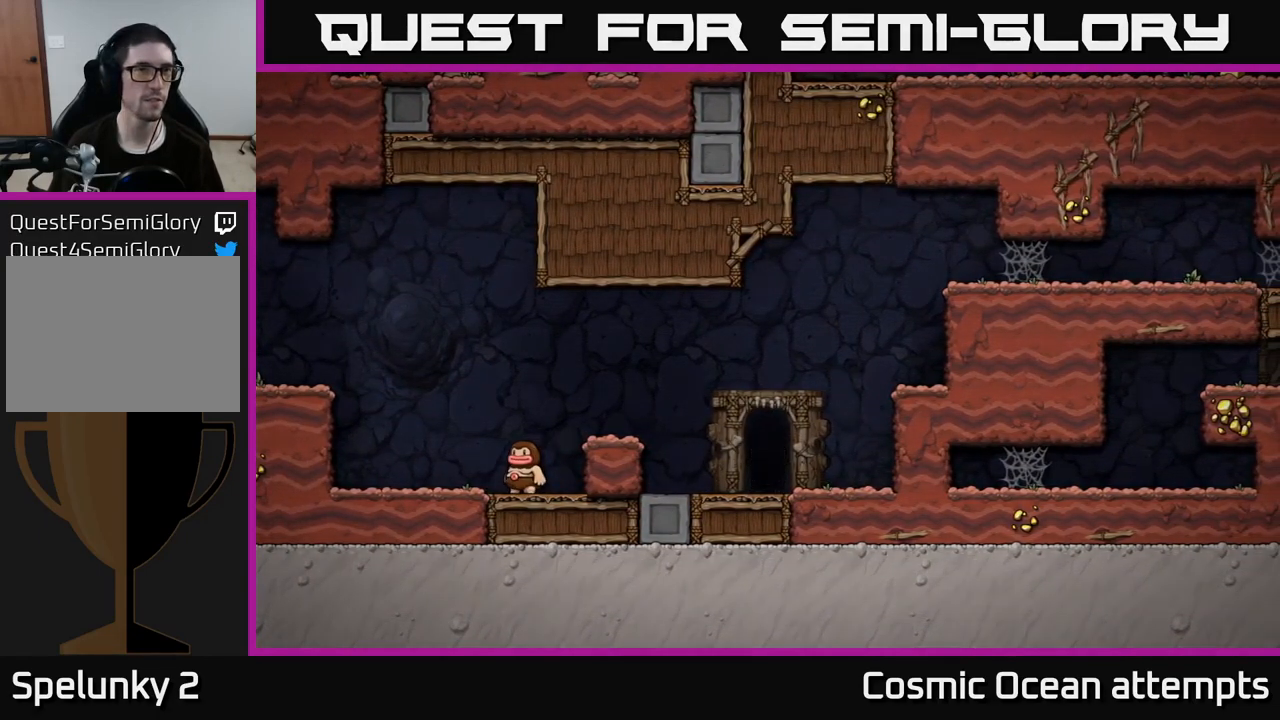
{"buttons": ["A"], "left_stick": "center", "right_stick": "center", "events": [[333, "A", "down"], [417, "A", "up"], [500, "A", "down"]]}
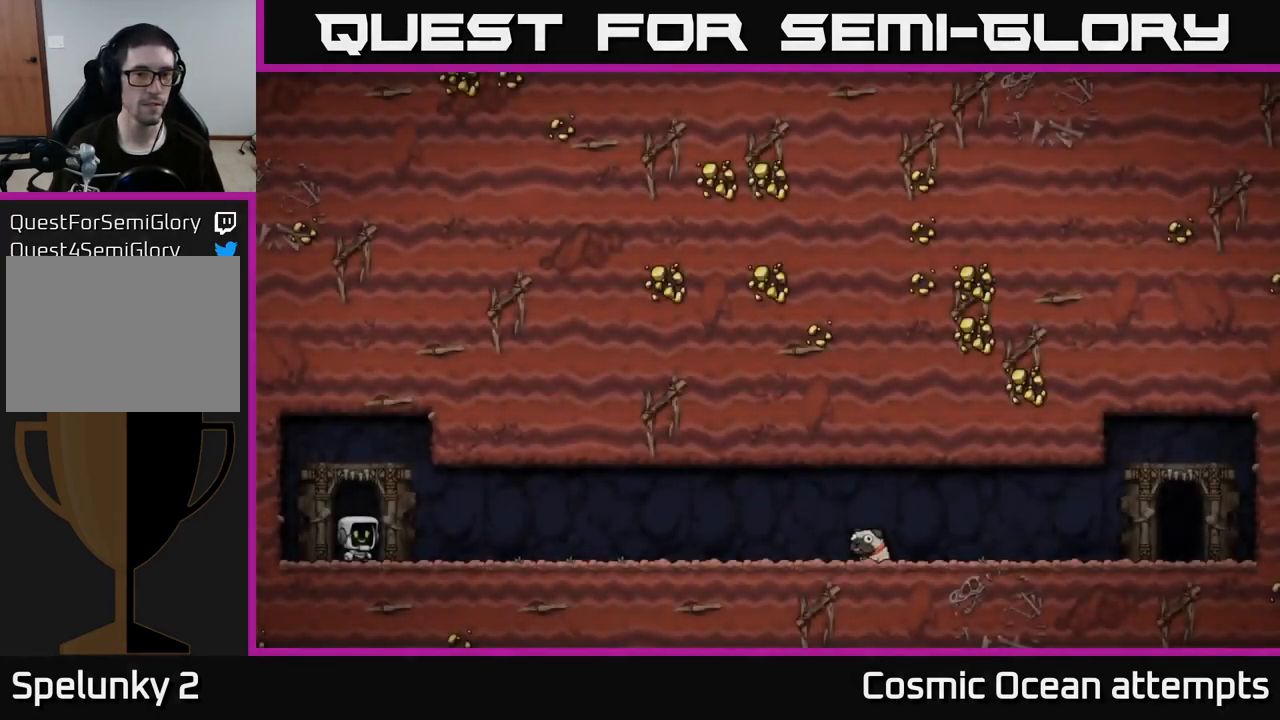
{"buttons": [], "left_stick": "center", "right_stick": "center", "events": [[49, "A", "up"], [149, "A", "down"], [199, "A", "up"]]}
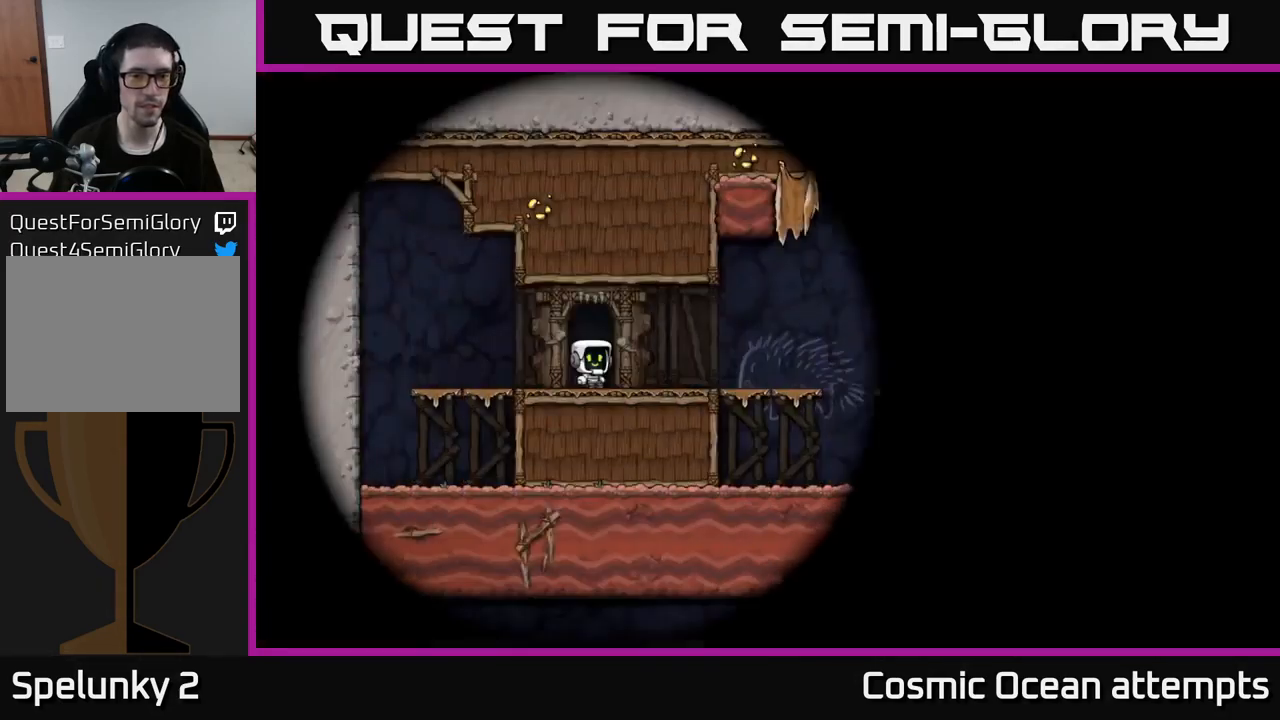
{"buttons": ["DPAD_RIGHT"], "left_stick": "center", "right_stick": "center", "events": [[450, "DPAD_RIGHT", "down"]]}
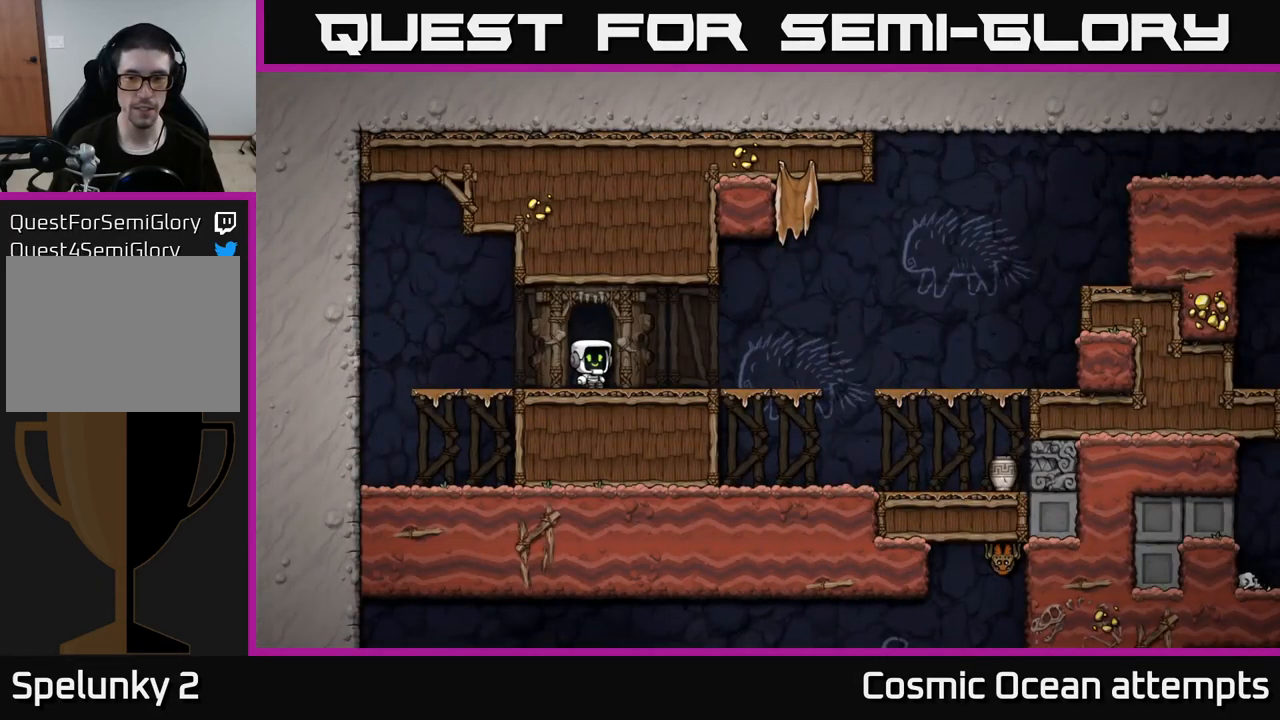
{"buttons": [], "left_stick": "center", "right_stick": "center", "events": [[300, "DPAD_RIGHT", "up"]]}
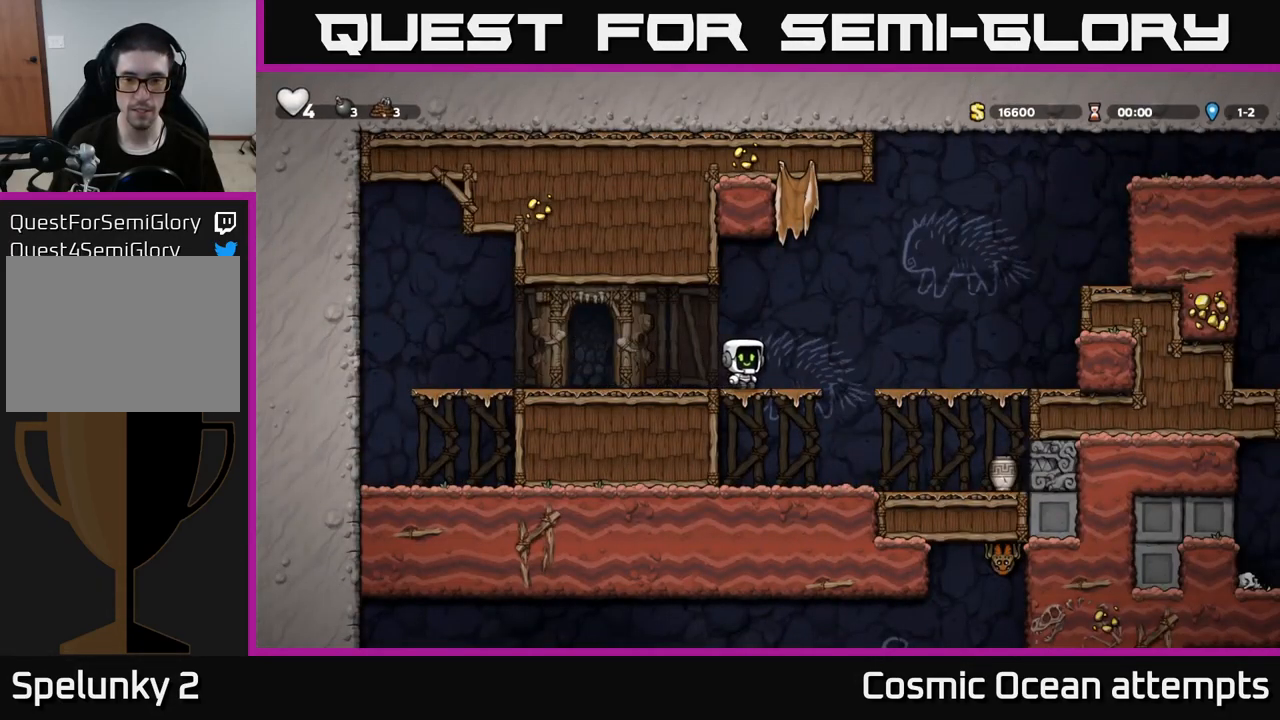
{"buttons": ["DPAD_LEFT"], "left_stick": "center", "right_stick": "center", "events": [[117, "DPAD_DOWN", "down"], [150, "A", "down"], [250, "DPAD_DOWN", "up"], [267, "A", "up"], [283, "X", "down"], [300, "DPAD_RIGHT", "down"], [367, "X", "up"], [450, "DPAD_RIGHT", "up"], [467, "DPAD_LEFT", "down"]]}
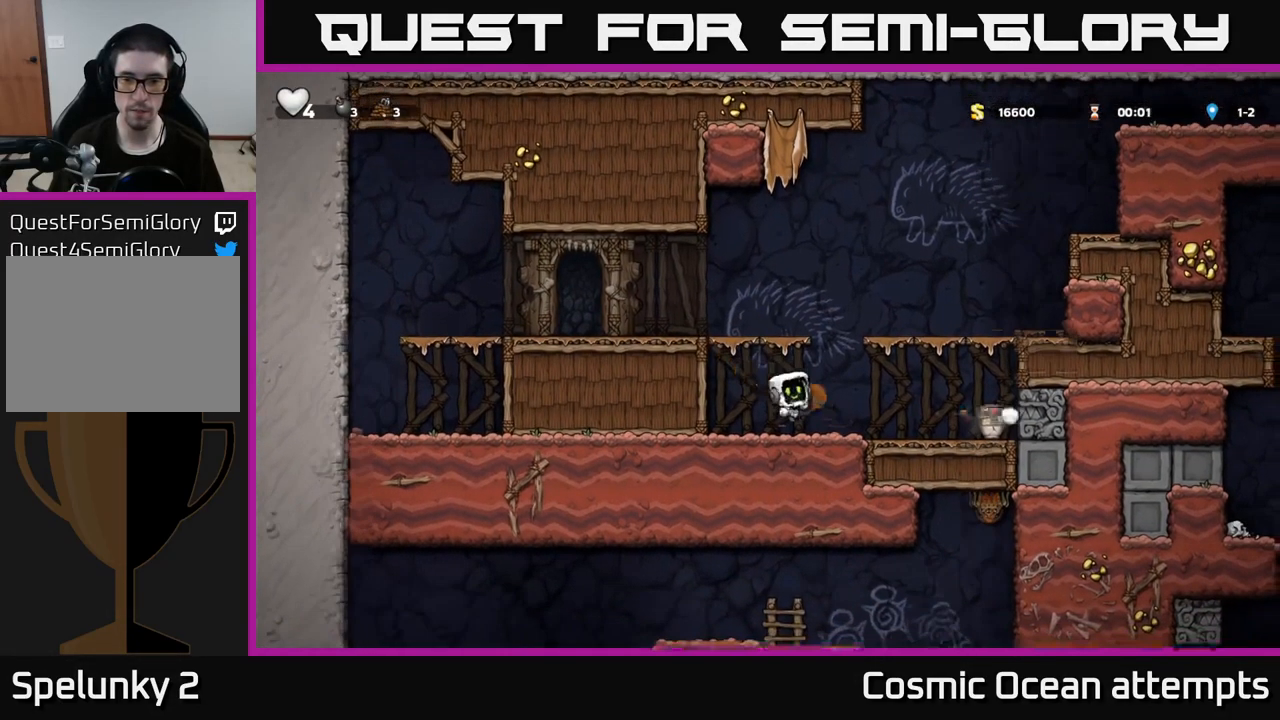
{"buttons": ["DPAD_RIGHT"], "left_stick": "center", "right_stick": "center", "events": [[117, "A", "down"], [350, "A", "up"], [350, "DPAD_LEFT", "up"], [450, "DPAD_RIGHT", "down"]]}
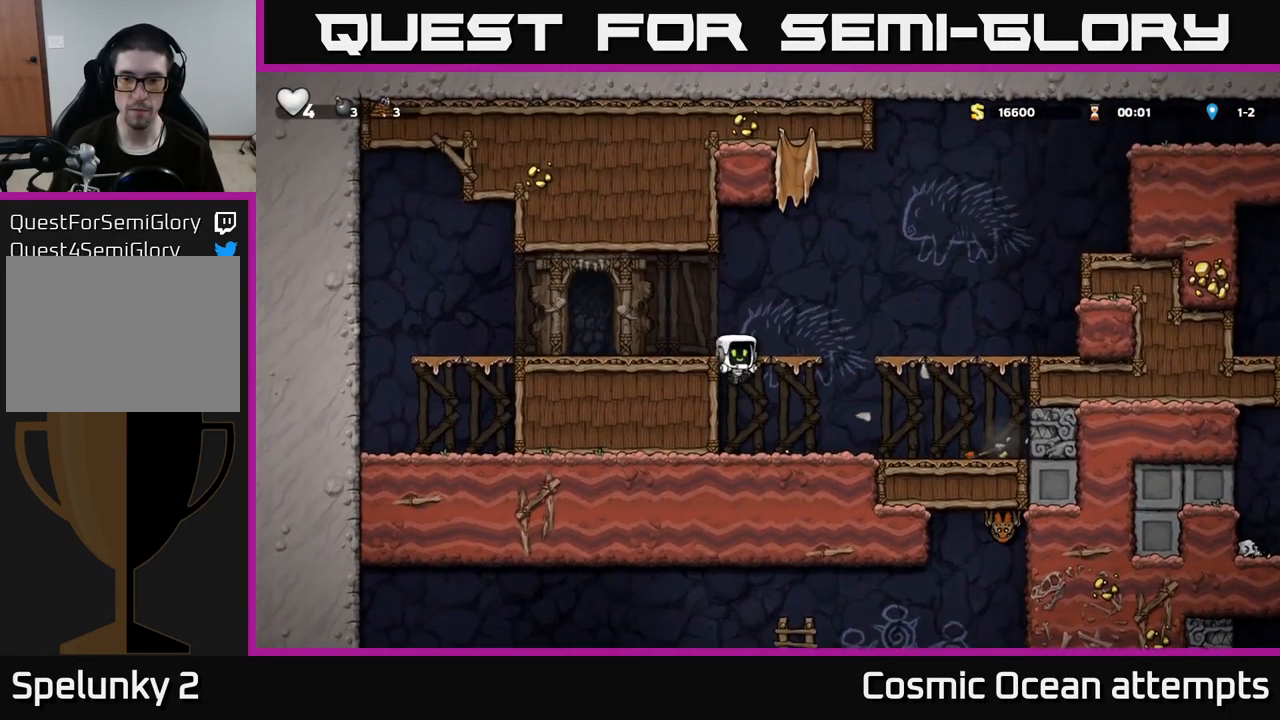
{"buttons": ["DPAD_RIGHT"], "left_stick": "center", "right_stick": "center", "events": []}
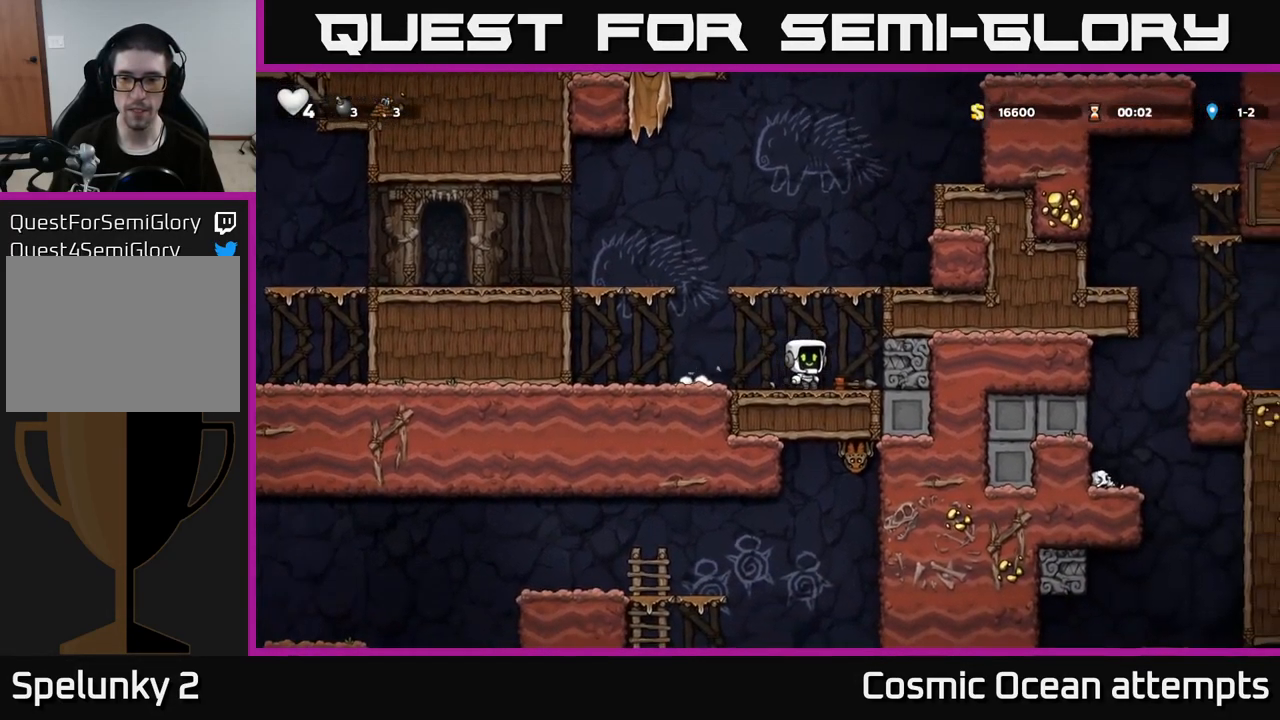
{"buttons": ["DPAD_RIGHT"], "left_stick": "center", "right_stick": "center", "events": [[50, "DPAD_DOWN", "down"], [83, "DPAD_RIGHT", "up"], [133, "X", "down"], [217, "DPAD_DOWN", "up"], [233, "A", "down"], [250, "DPAD_RIGHT", "down"], [250, "X", "up"], [433, "A", "up"]]}
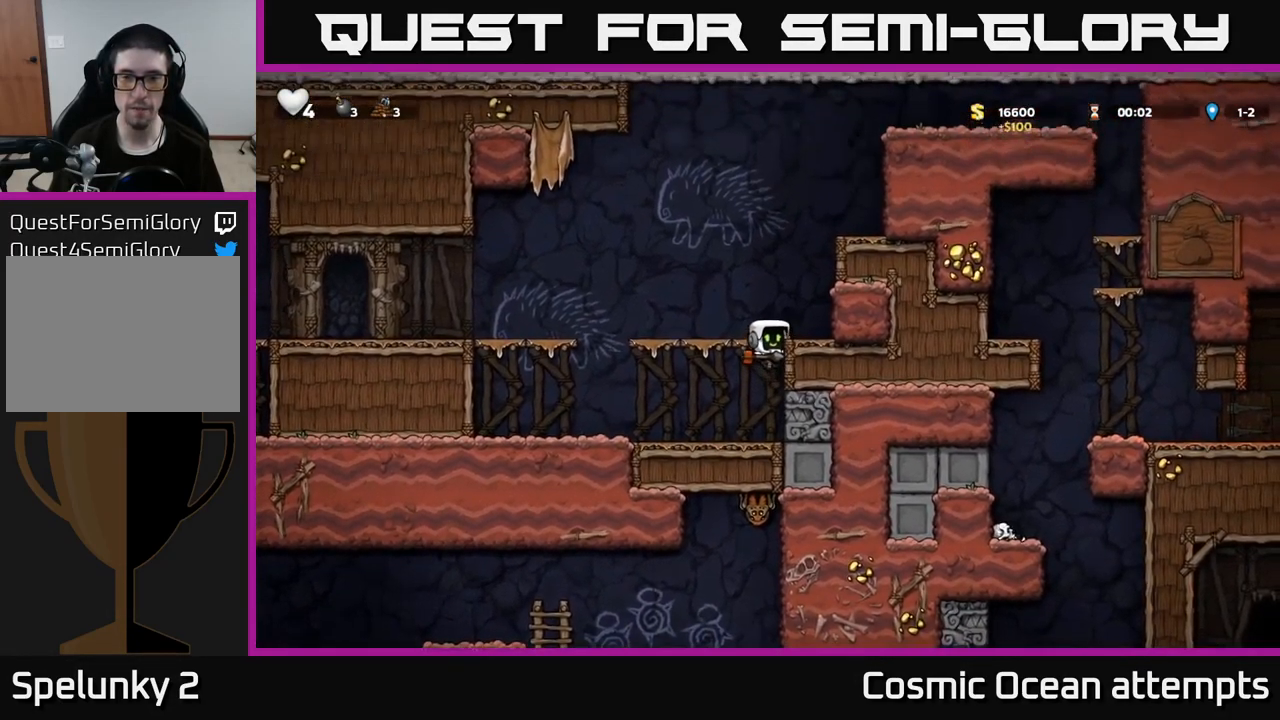
{"buttons": ["DPAD_RIGHT"], "left_stick": "center", "right_stick": "center", "events": [[133, "A", "down"], [400, "A", "up"]]}
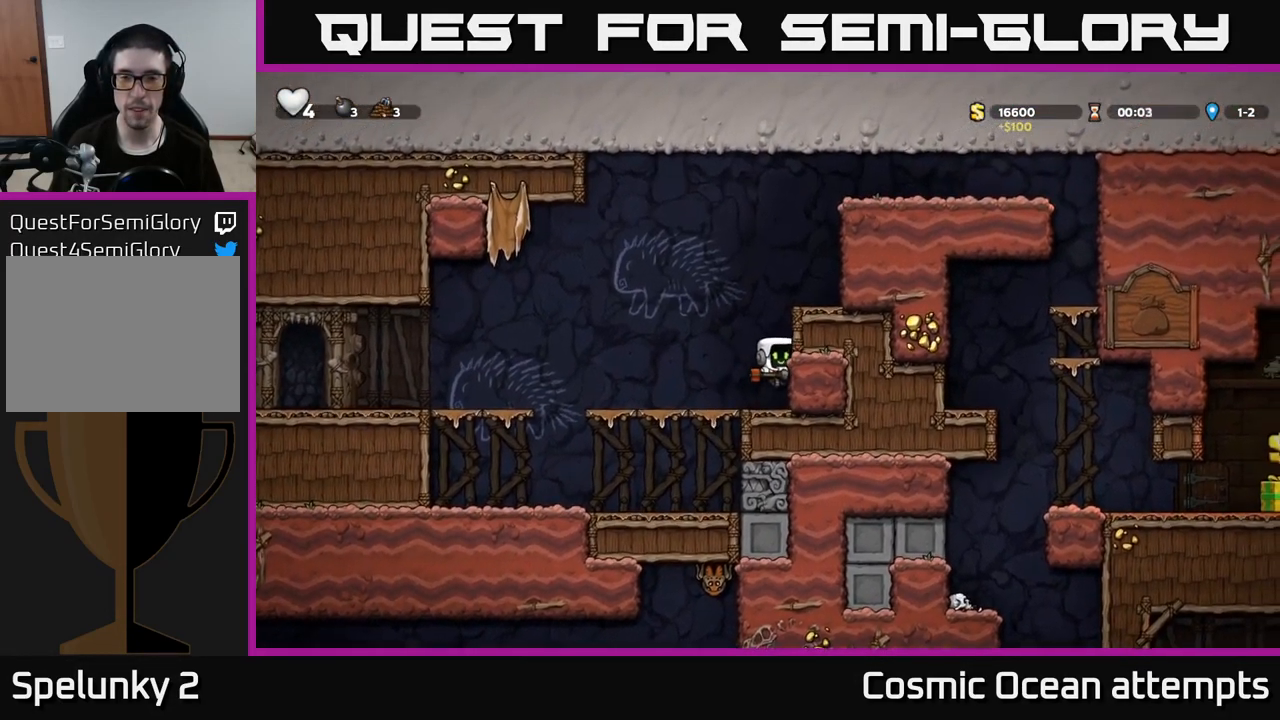
{"buttons": ["A", "DPAD_RIGHT"], "left_stick": "center", "right_stick": "center", "events": [[167, "A", "down"], [283, "A", "up"], [500, "A", "down"]]}
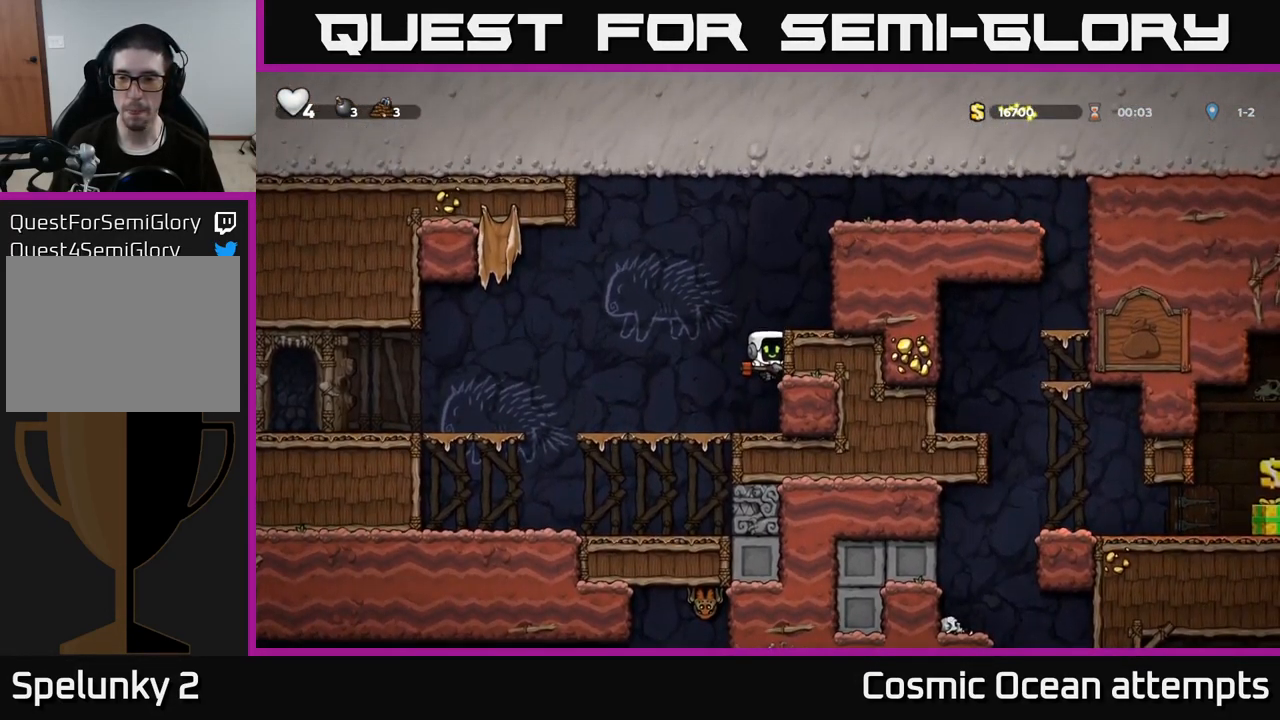
{"buttons": ["A", "DPAD_RIGHT"], "left_stick": "center", "right_stick": "center", "events": [[117, "A", "up"], [367, "A", "down"]]}
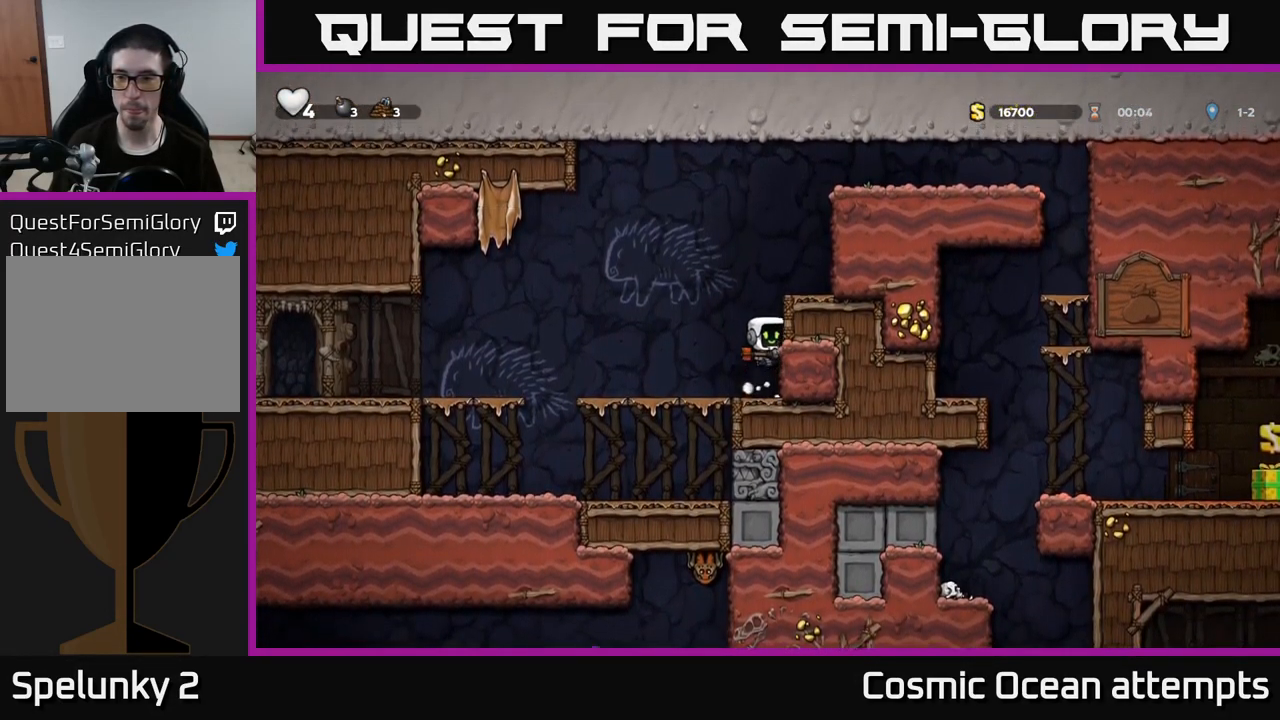
{"buttons": ["DPAD_RIGHT"], "left_stick": "center", "right_stick": "center", "events": [[84, "A", "up"], [317, "A", "down"], [450, "A", "up"]]}
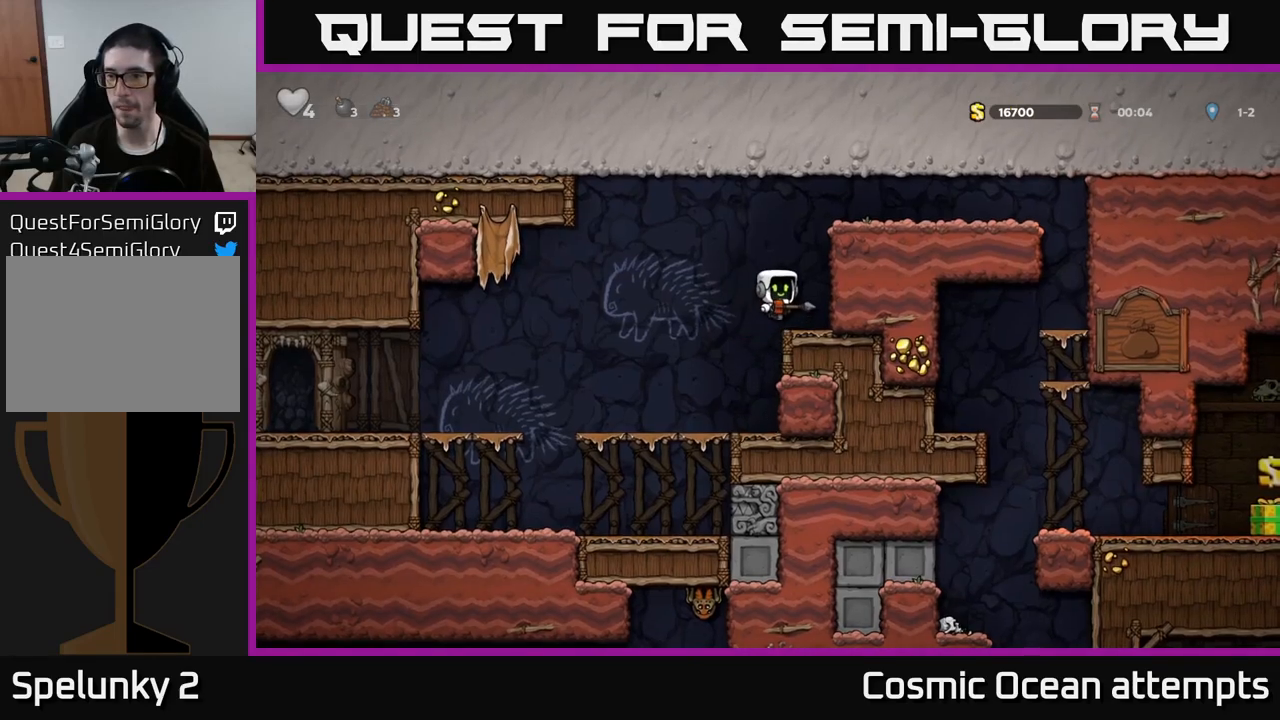
{"buttons": ["DPAD_RIGHT"], "left_stick": "center", "right_stick": "center", "events": [[250, "A", "down"], [434, "A", "up"]]}
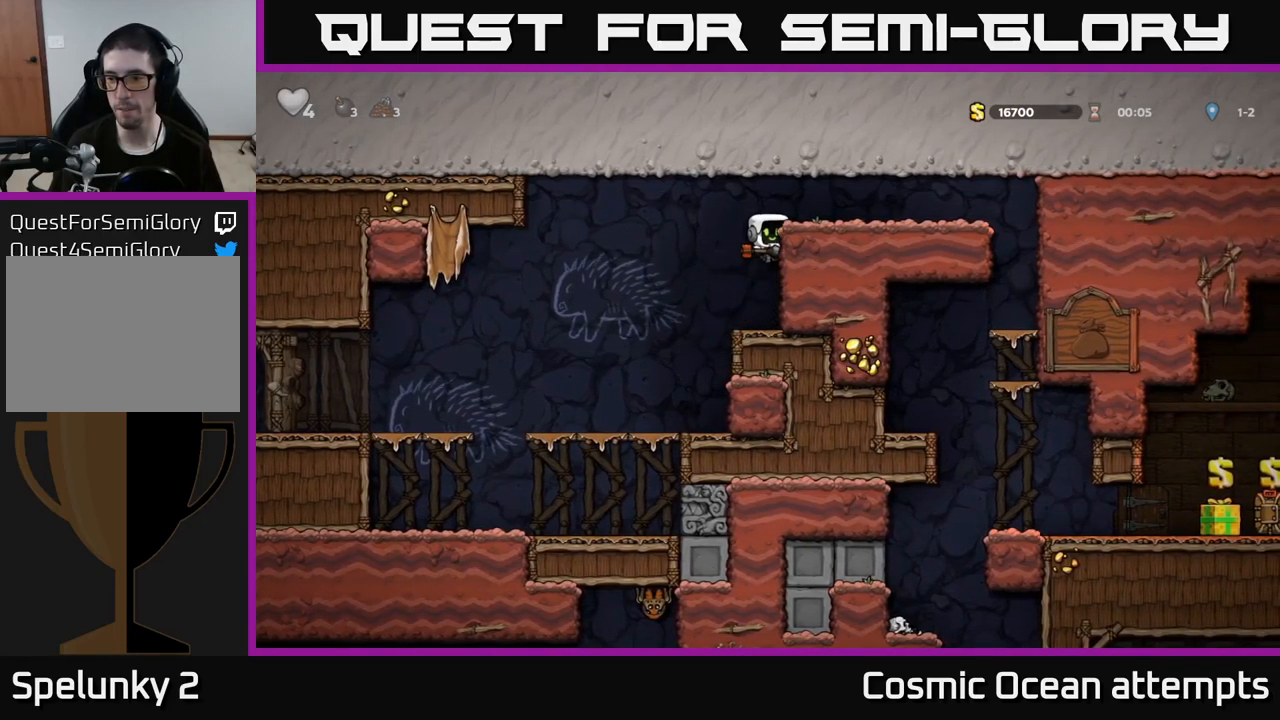
{"buttons": ["DPAD_RIGHT"], "left_stick": "center", "right_stick": "center", "events": [[134, "A", "down"], [334, "A", "up"]]}
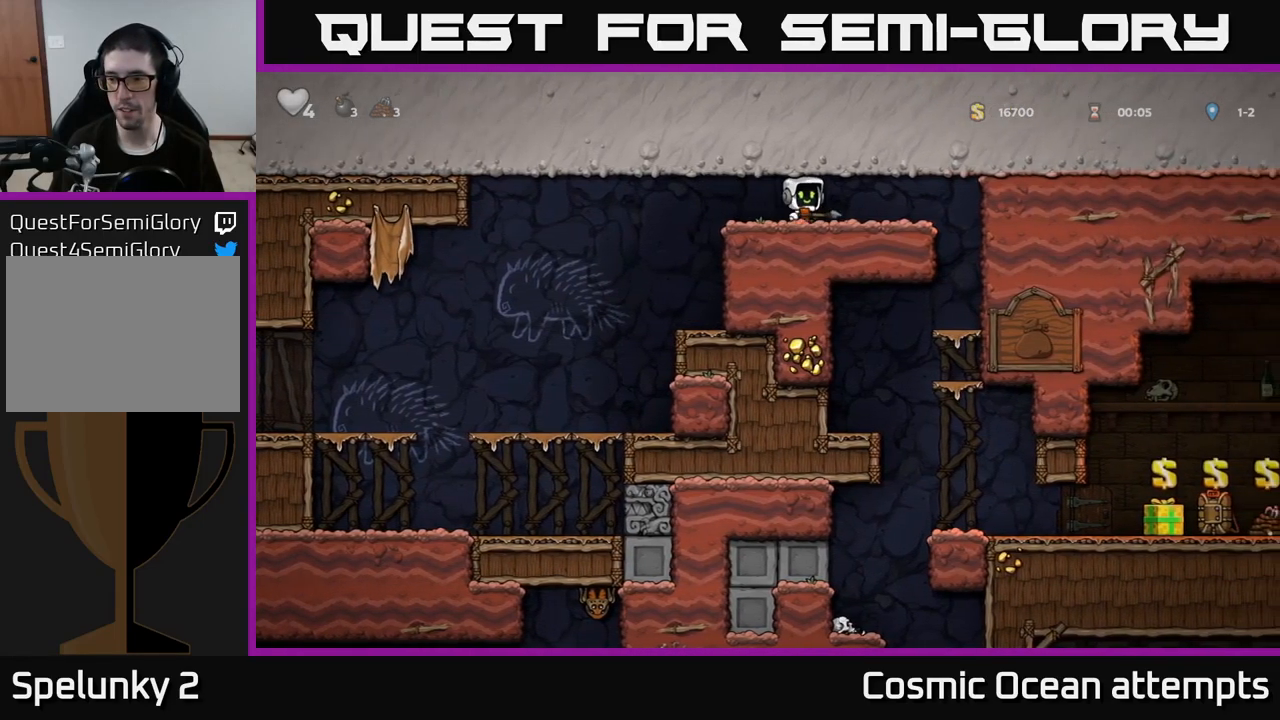
{"buttons": ["A", "DPAD_DOWN"], "left_stick": "center", "right_stick": "center", "events": [[384, "DPAD_DOWN", "down"], [400, "DPAD_RIGHT", "up"], [500, "A", "down"]]}
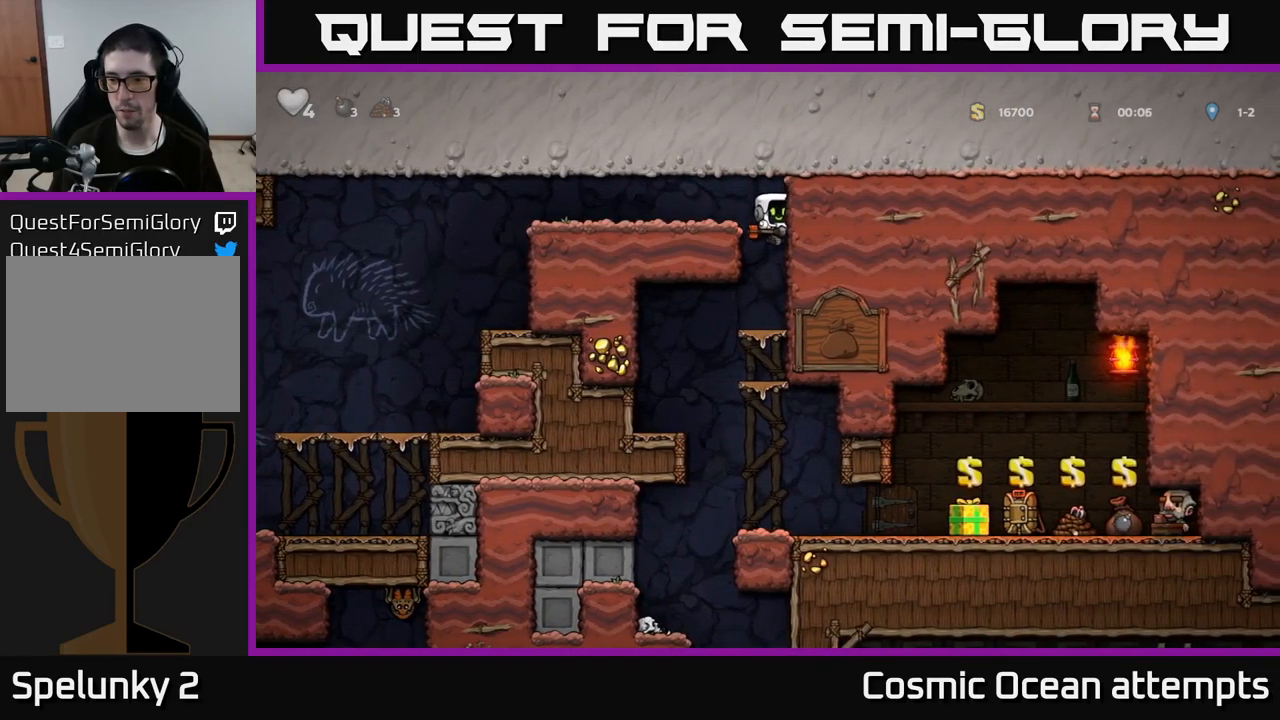
{"buttons": ["A", "DPAD_DOWN"], "left_stick": "center", "right_stick": "center", "events": [[134, "A", "up"], [134, "DPAD_DOWN", "up"], [350, "DPAD_DOWN", "down"], [467, "A", "down"]]}
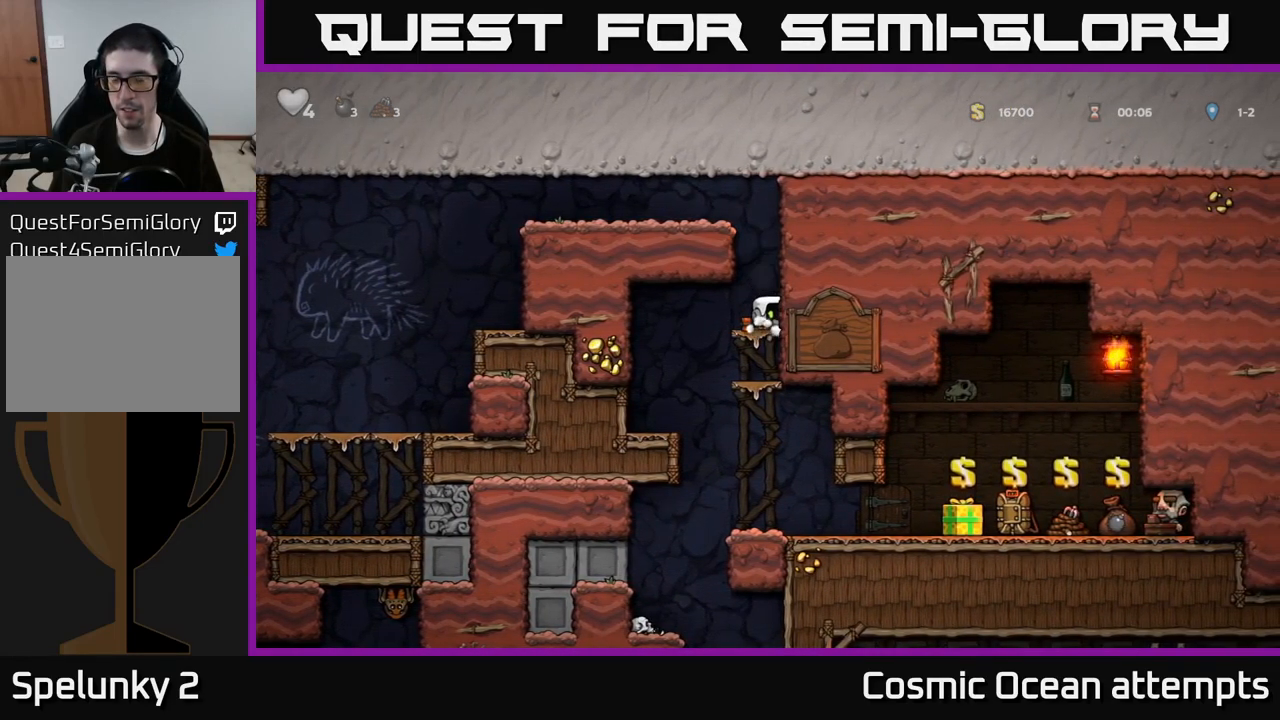
{"buttons": ["DPAD_DOWN"], "left_stick": "center", "right_stick": "center", "events": [[67, "A", "up"], [284, "A", "down"], [434, "A", "up"]]}
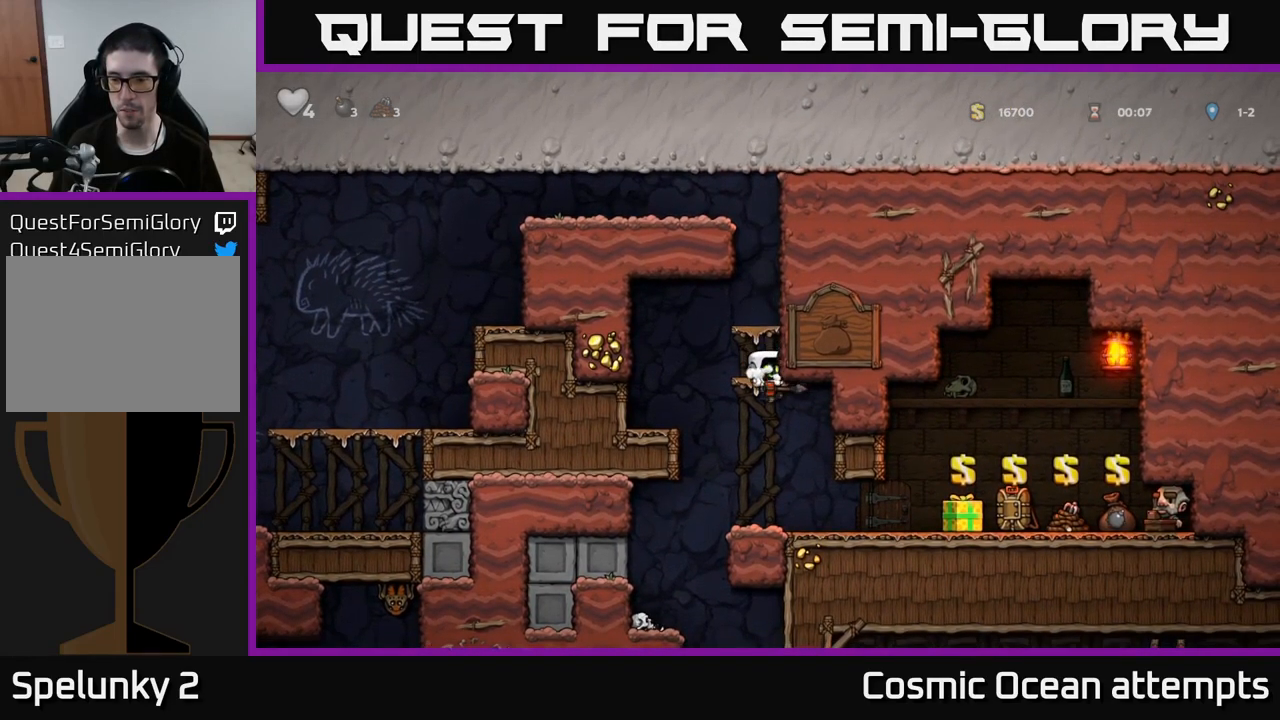
{"buttons": ["DPAD_RIGHT"], "left_stick": "center", "right_stick": "center", "events": [[34, "DPAD_DOWN", "up"], [67, "DPAD_RIGHT", "down"]]}
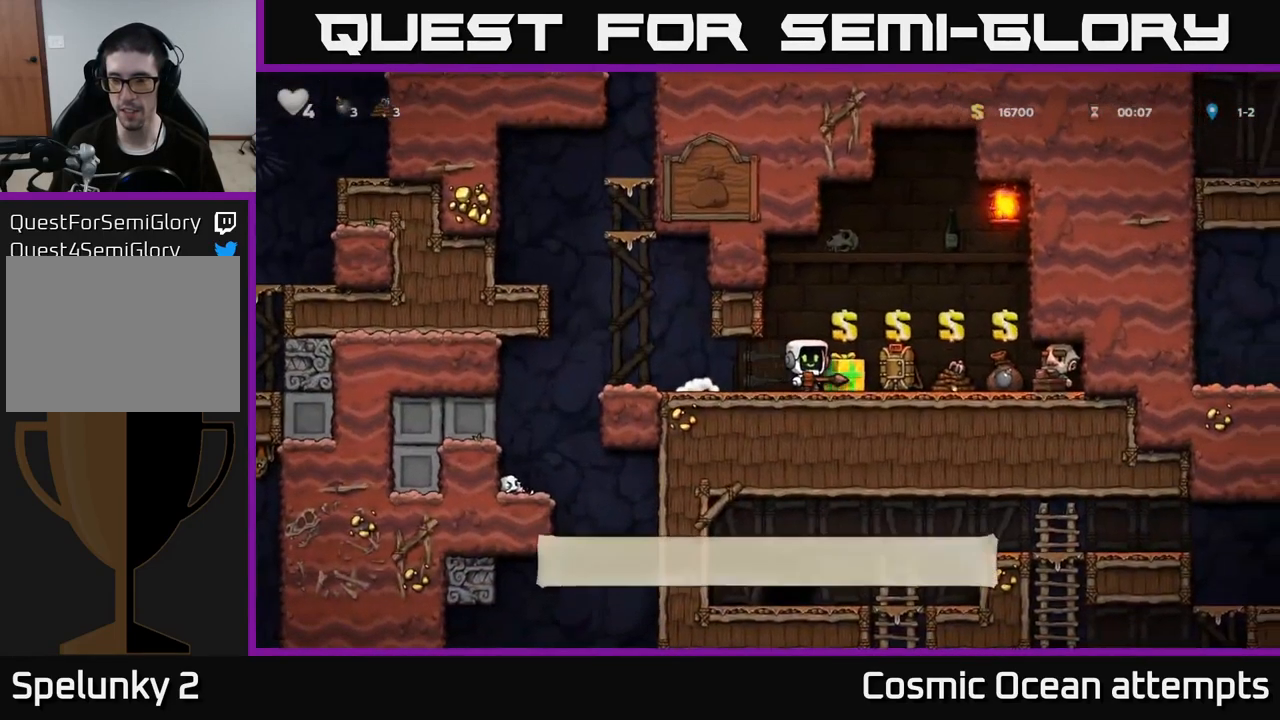
{"buttons": [], "left_stick": "center", "right_stick": "center", "events": [[317, "DPAD_RIGHT", "up"]]}
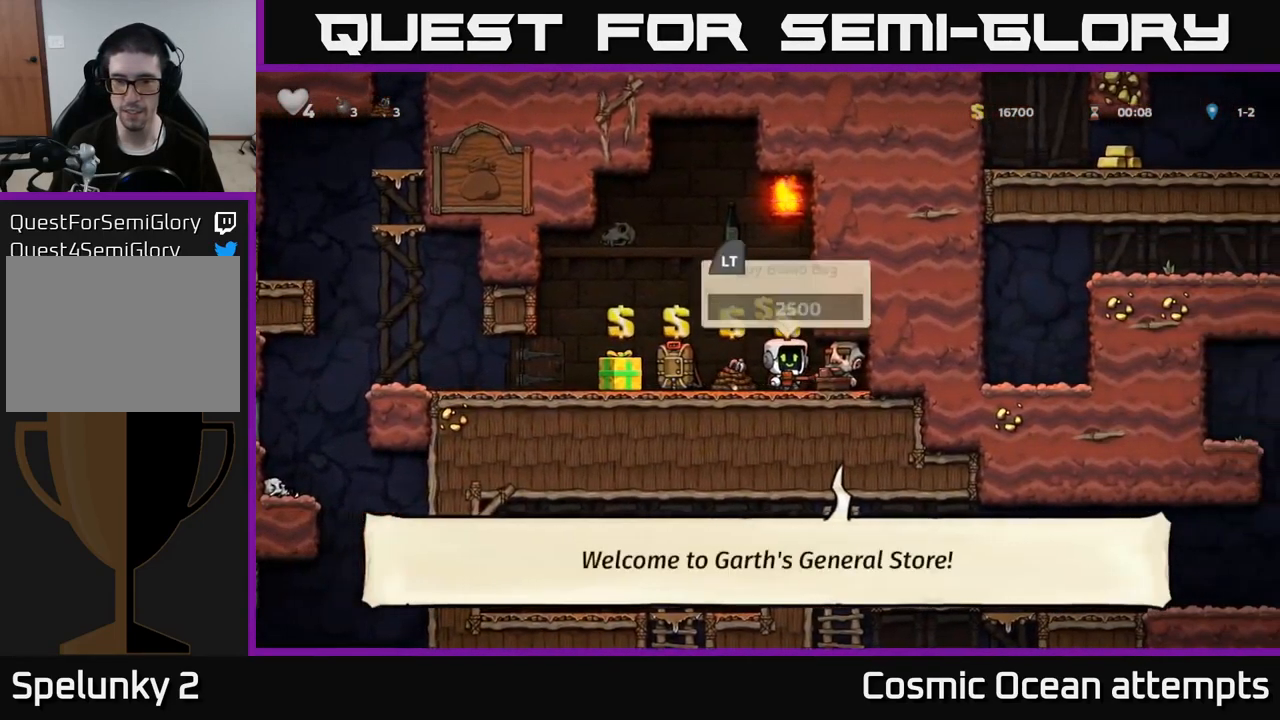
{"buttons": ["DPAD_LEFT"], "left_stick": "center", "right_stick": "center", "events": [[217, "L2", "down"], [300, "L2", "up"], [384, "DPAD_LEFT", "down"]]}
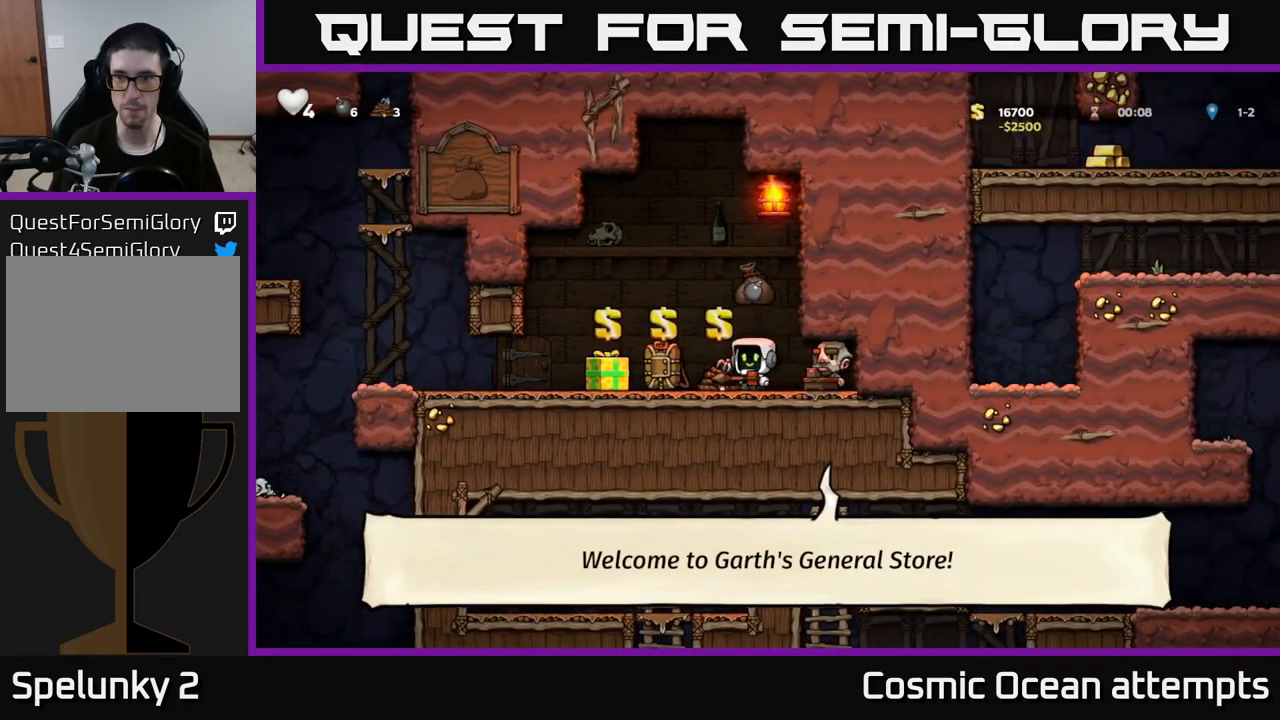
{"buttons": ["DPAD_LEFT"], "left_stick": "center", "right_stick": "center", "events": []}
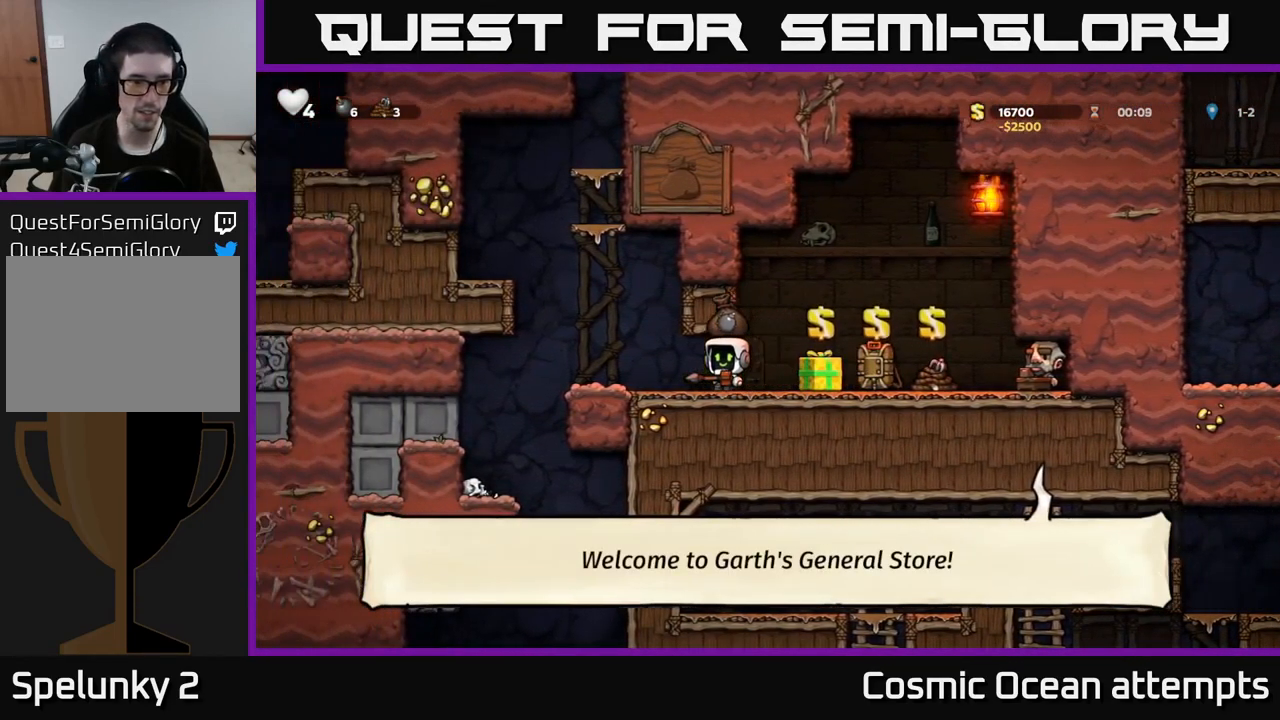
{"buttons": ["DPAD_LEFT"], "left_stick": "center", "right_stick": "center", "events": []}
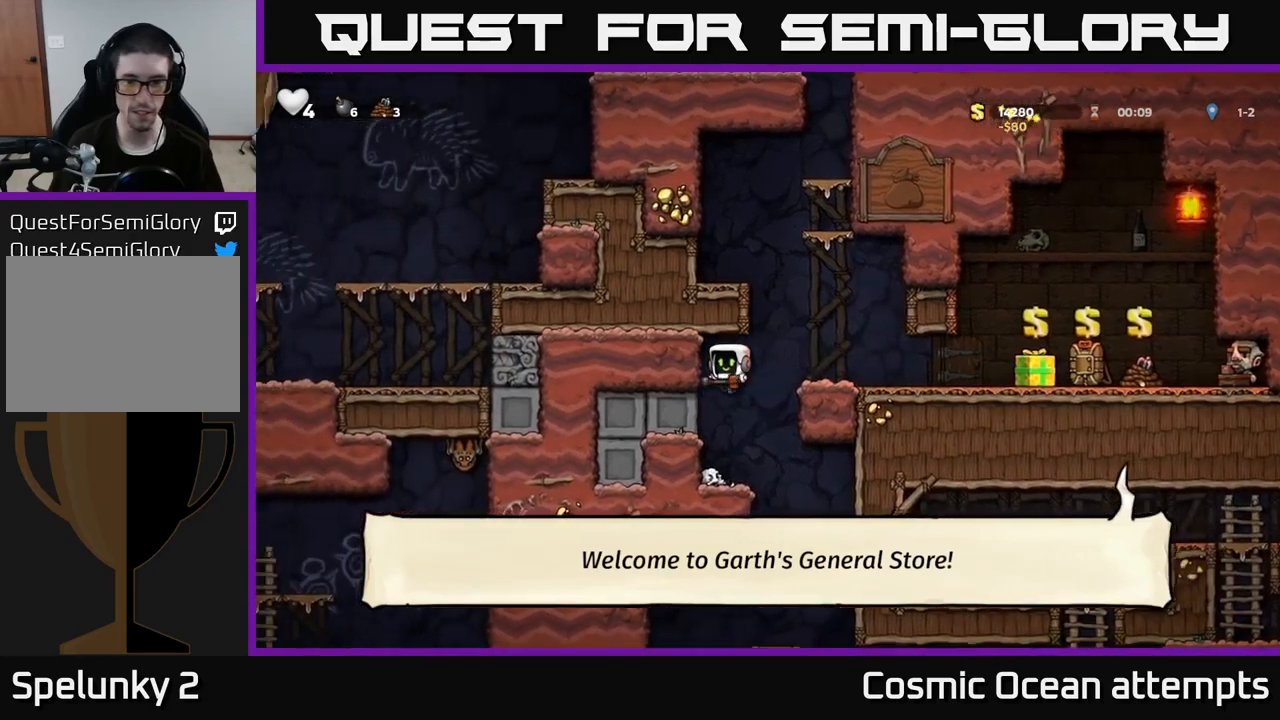
{"buttons": ["DPAD_DOWN"], "left_stick": "center", "right_stick": "center", "events": [[50, "DPAD_LEFT", "up"], [383, "DPAD_RIGHT", "down"], [433, "DPAD_DOWN", "down"], [450, "DPAD_RIGHT", "up"]]}
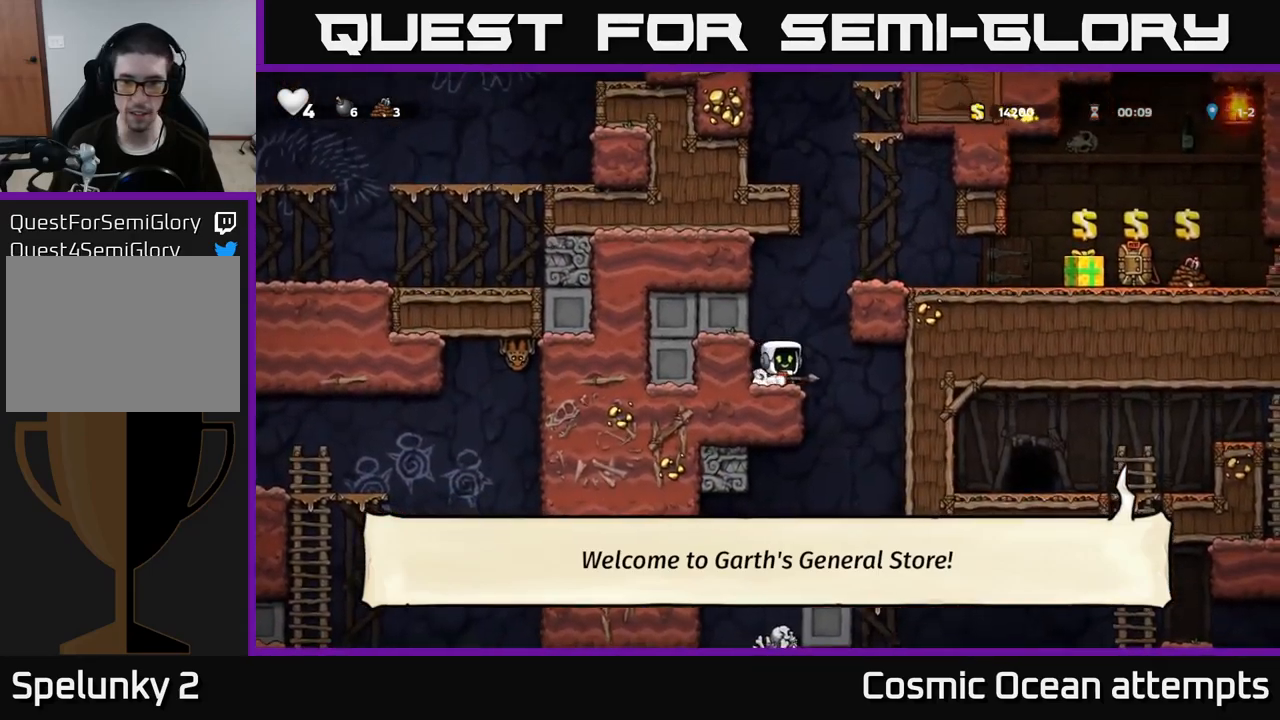
{"buttons": [], "left_stick": "center", "right_stick": "center", "events": [[17, "X", "down"], [100, "X", "up"], [133, "DPAD_DOWN", "up"]]}
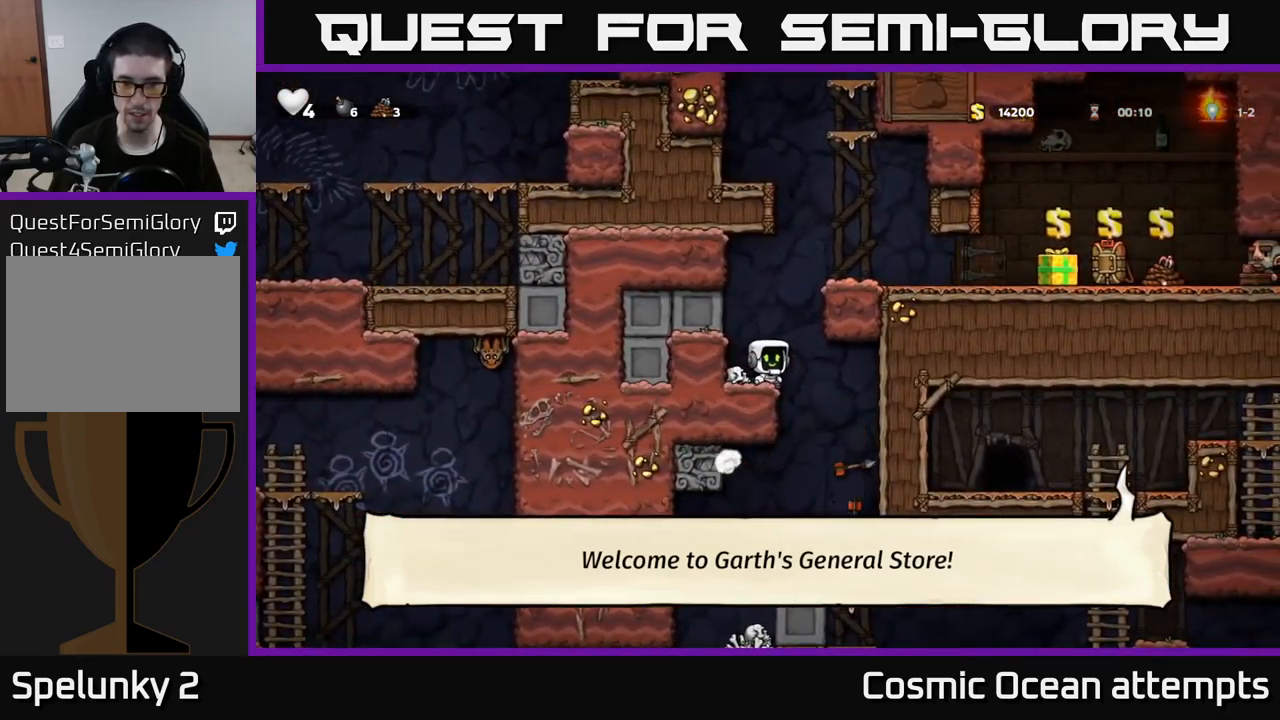
{"buttons": [], "left_stick": "center", "right_stick": "center", "events": [[167, "DPAD_RIGHT", "down"], [400, "DPAD_RIGHT", "up"]]}
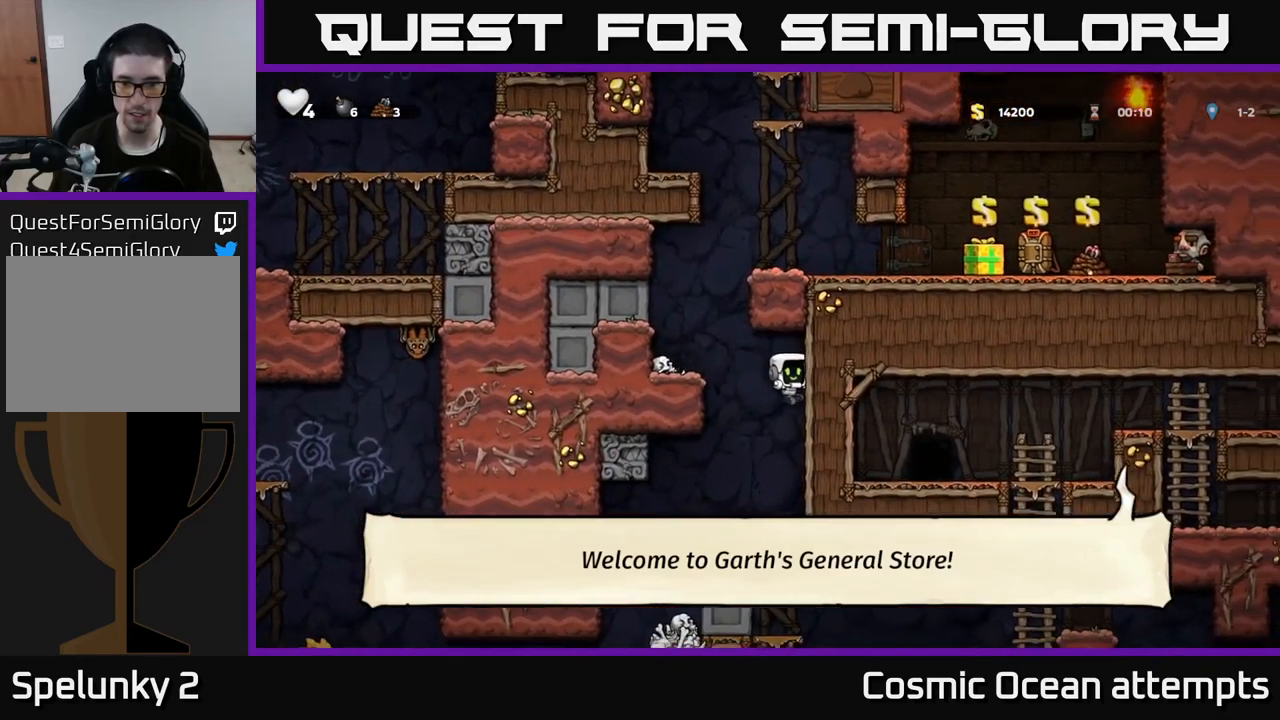
{"buttons": ["DPAD_DOWN"], "left_stick": "center", "right_stick": "center", "events": [[500, "DPAD_DOWN", "down"]]}